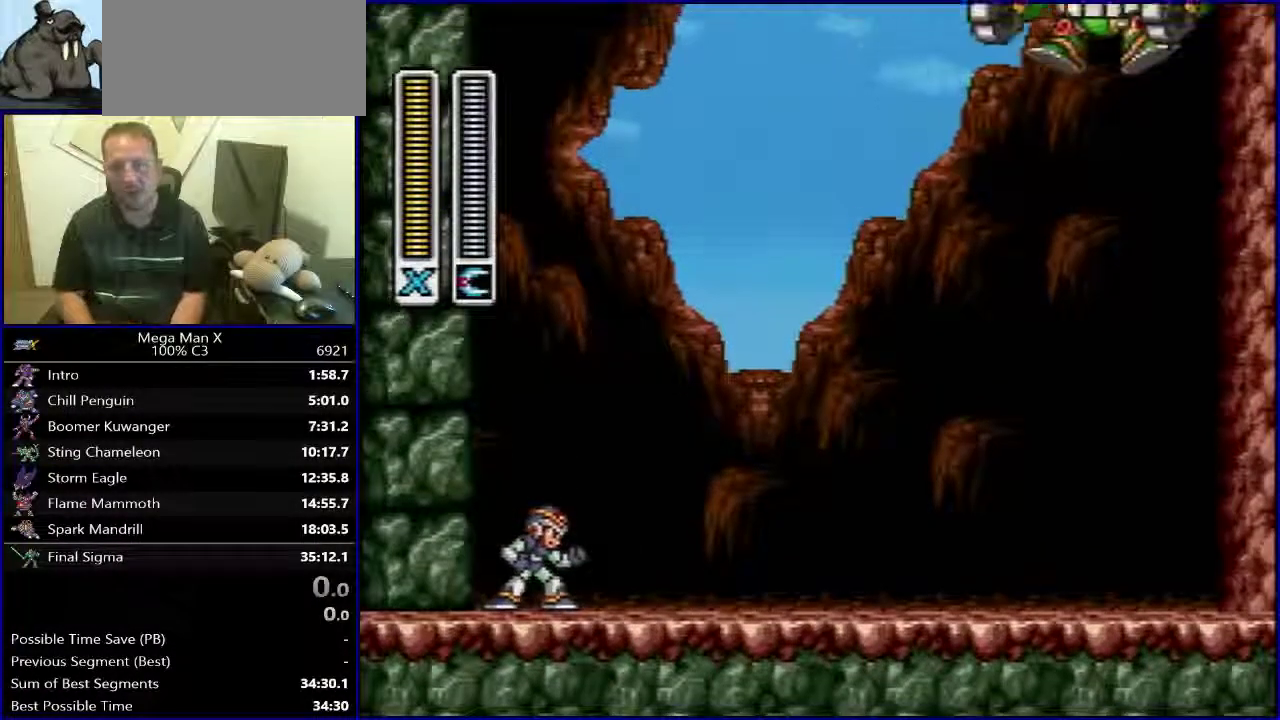
Gameplay with a controller (Nintendo layout); each line is a JSON object with the inputs held at the frame after it. "events" lists button and stick changes between this image and that frame as [ms after this image, input, new state], when the widget could be followed in between. Not read: L3 R1 R3.
{"buttons": ["DPAD_RIGHT"], "events": [[500, "DPAD_RIGHT", "down"]]}
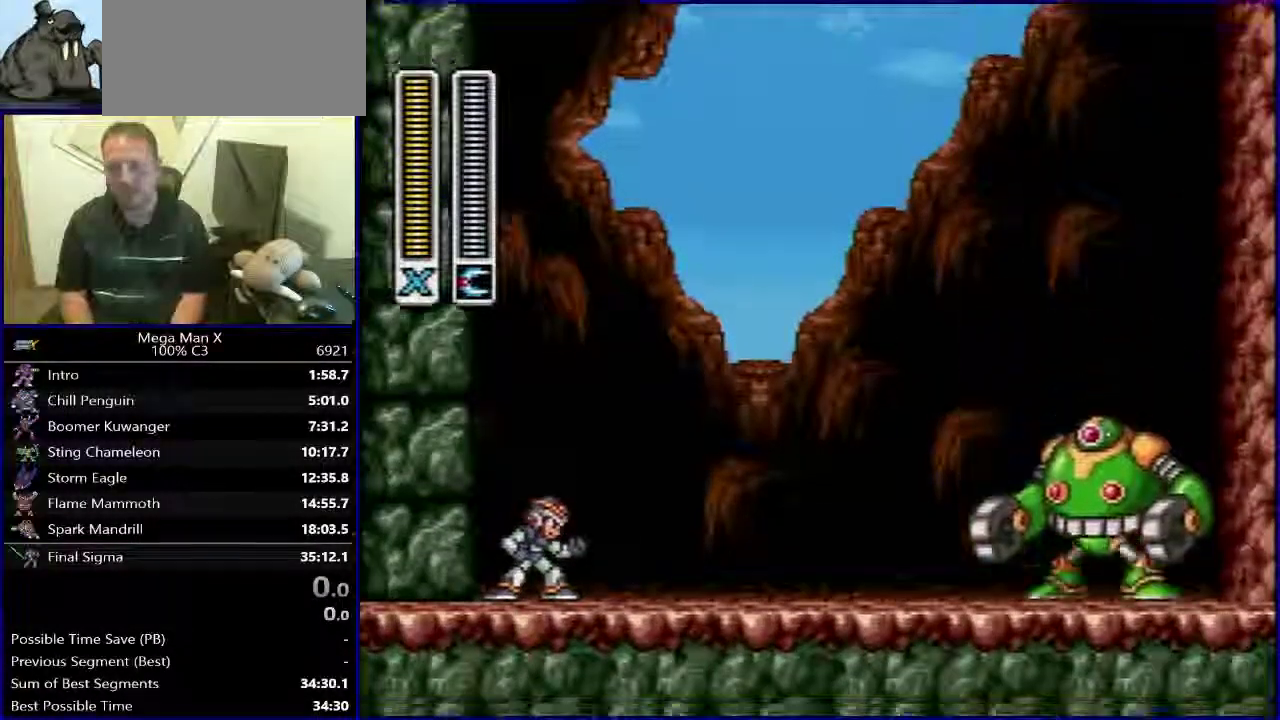
{"buttons": ["DPAD_RIGHT"], "events": []}
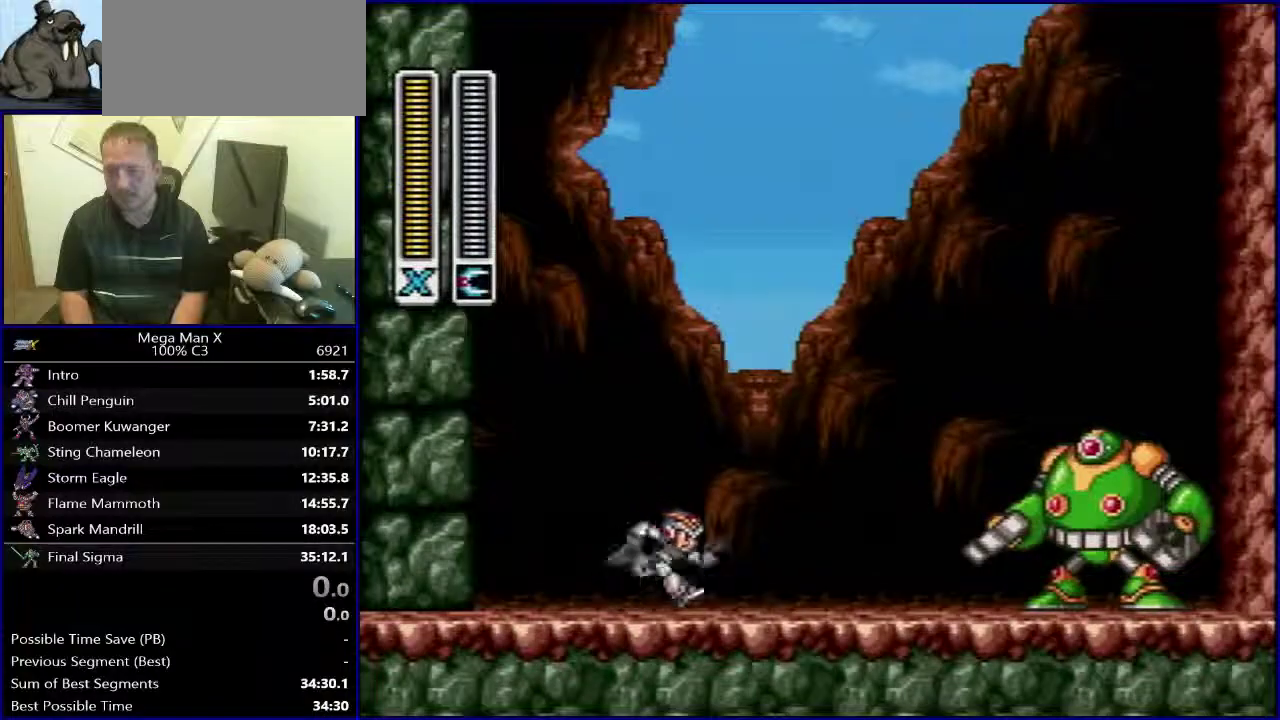
{"buttons": ["DPAD_LEFT"], "events": [[183, "DPAD_RIGHT", "up"], [433, "DPAD_LEFT", "down"]]}
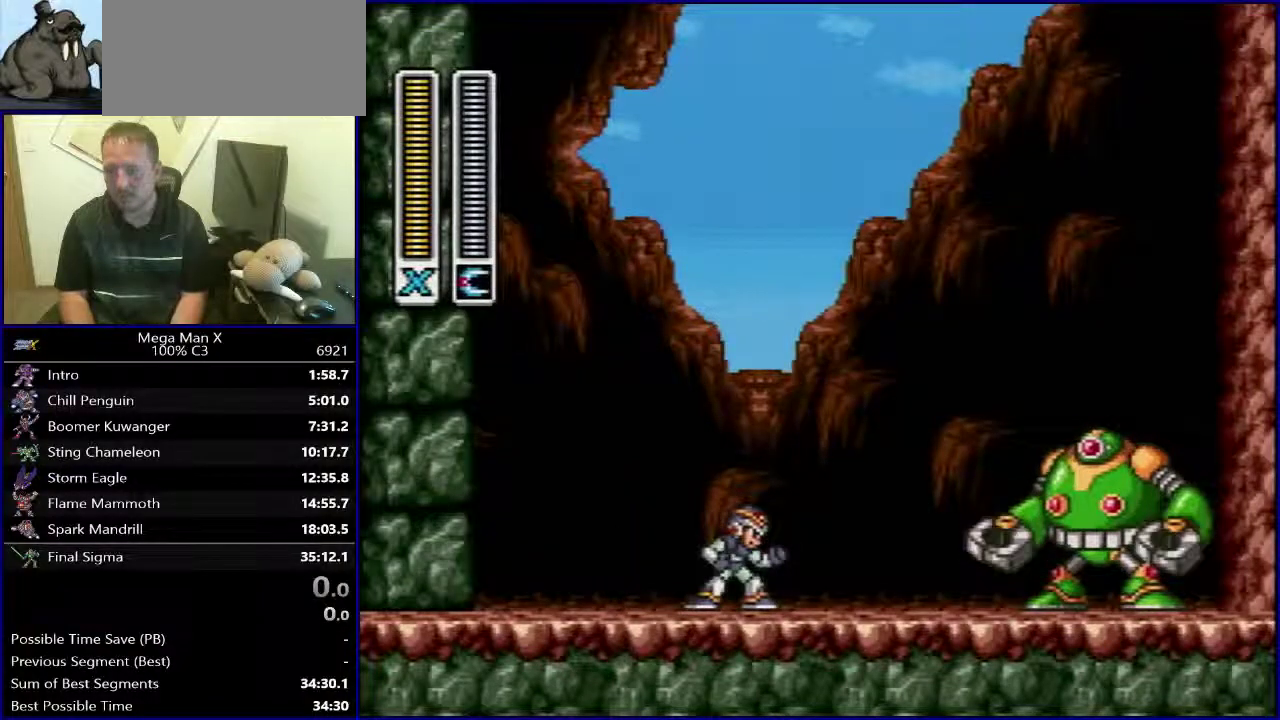
{"buttons": ["DPAD_RIGHT"], "events": [[83, "DPAD_LEFT", "up"], [100, "DPAD_RIGHT", "down"], [217, "DPAD_RIGHT", "up"], [233, "DPAD_LEFT", "down"], [350, "DPAD_LEFT", "up"], [367, "DPAD_RIGHT", "down"]]}
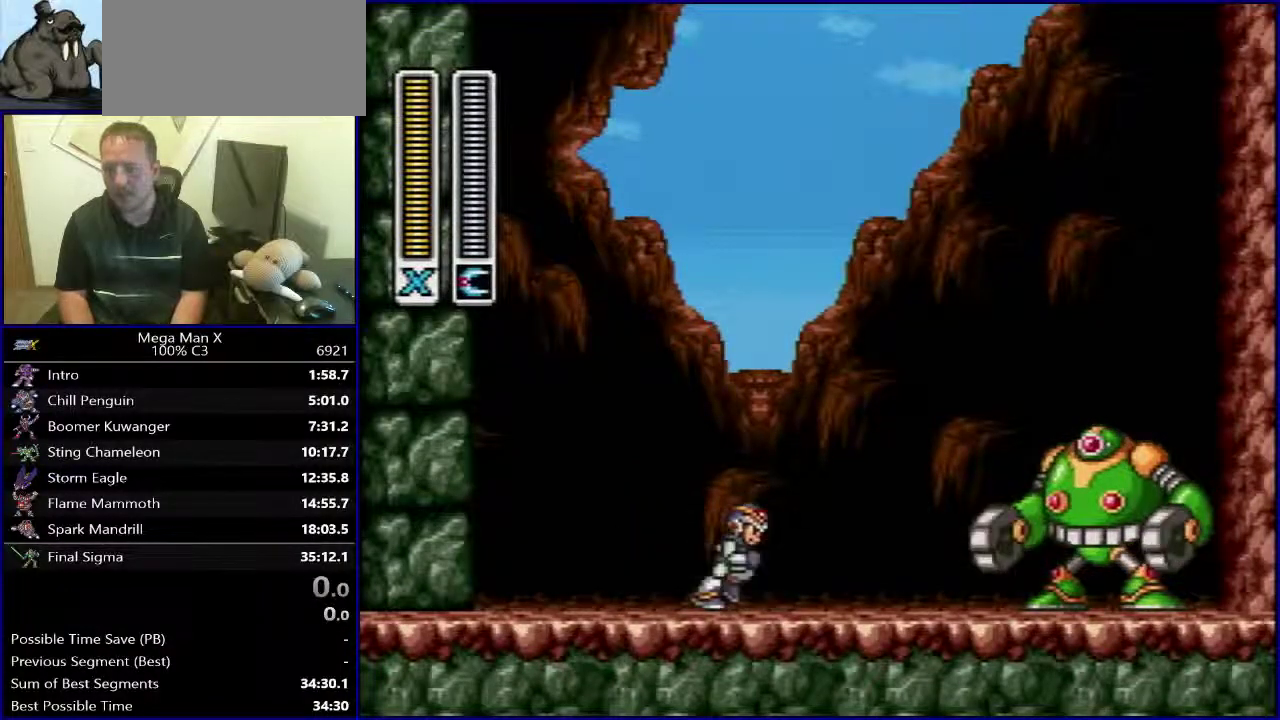
{"buttons": ["DPAD_LEFT"], "events": [[33, "DPAD_LEFT", "down"], [33, "DPAD_RIGHT", "up"], [233, "DPAD_LEFT", "up"], [250, "DPAD_RIGHT", "down"], [450, "DPAD_RIGHT", "up"], [467, "DPAD_LEFT", "down"]]}
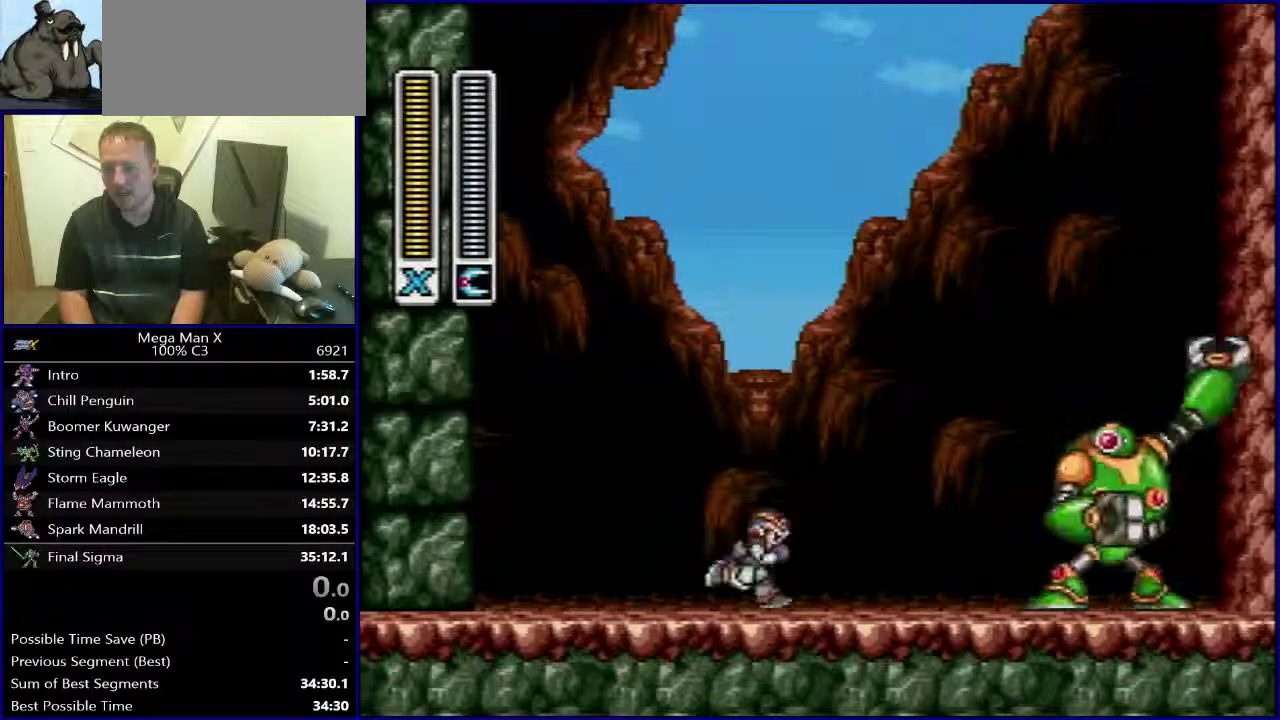
{"buttons": [], "events": [[67, "B", "down"], [133, "DPAD_UP", "down"], [150, "DPAD_LEFT", "up"], [183, "DPAD_RIGHT", "down"], [183, "DPAD_UP", "up"], [300, "B", "up"], [500, "DPAD_RIGHT", "up"]]}
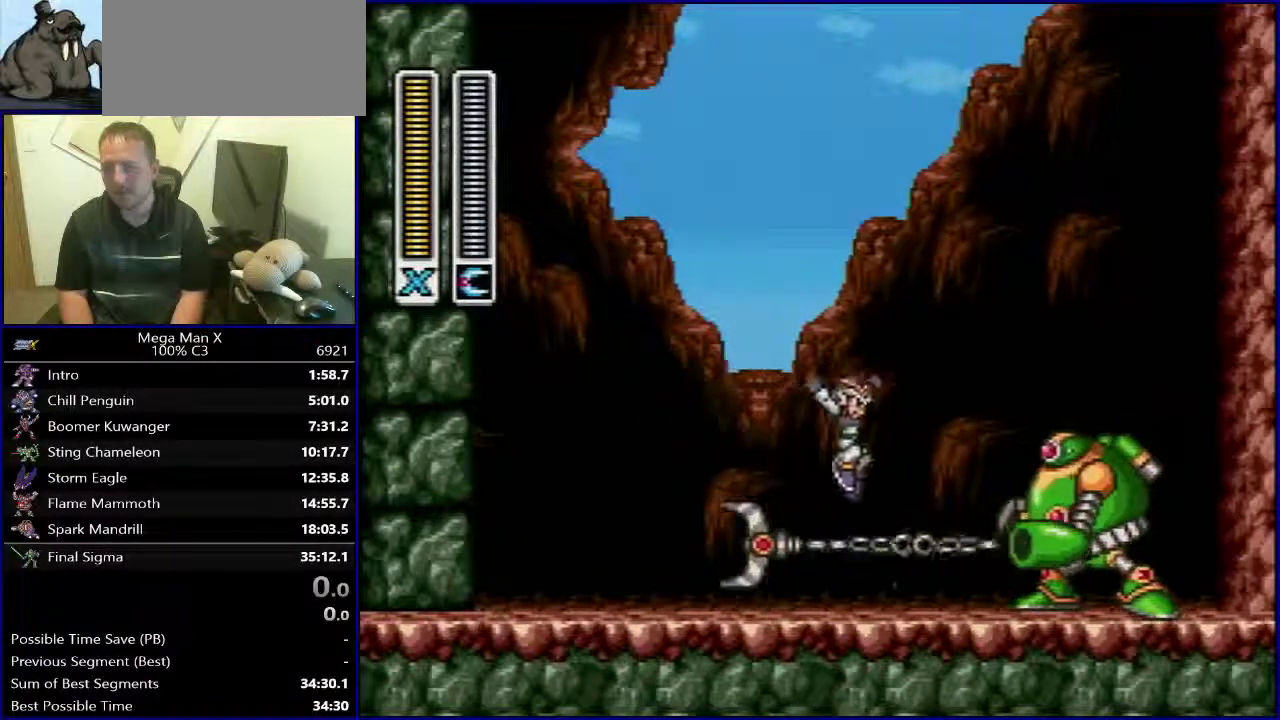
{"buttons": ["DPAD_LEFT"], "events": [[150, "DPAD_LEFT", "down"], [217, "B", "down"], [483, "B", "up"]]}
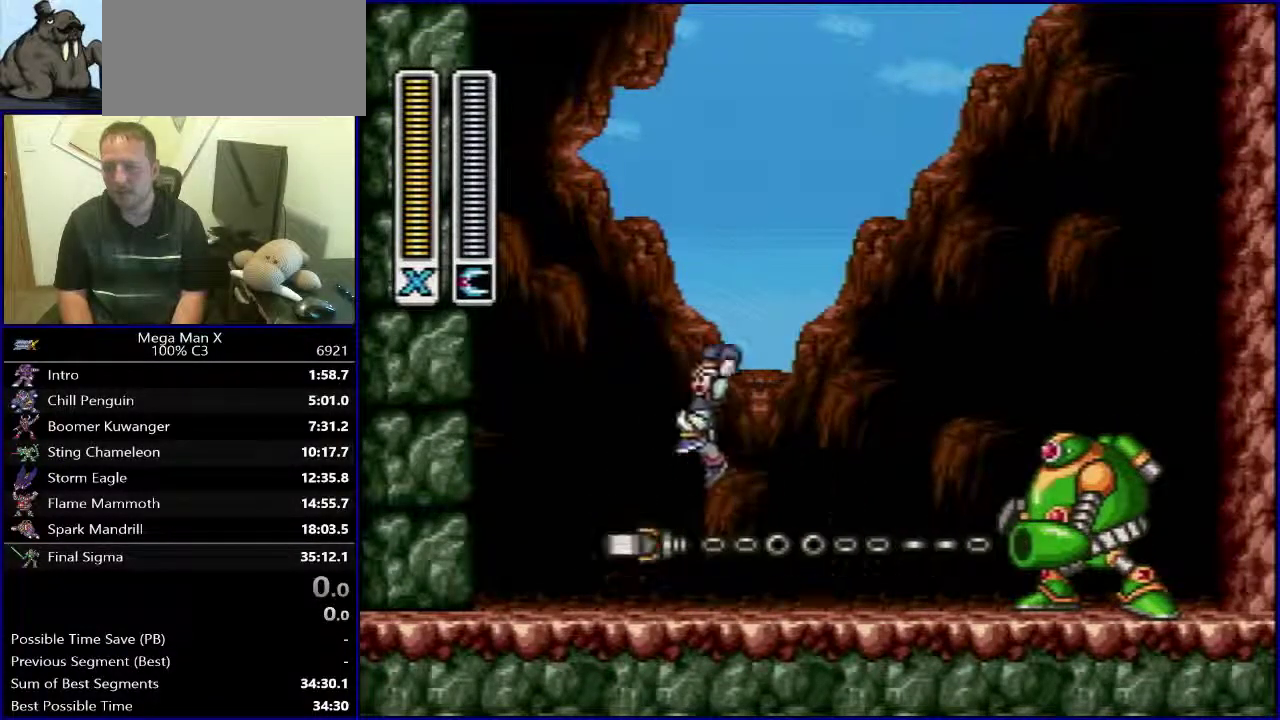
{"buttons": ["DPAD_RIGHT"], "events": [[150, "DPAD_LEFT", "up"], [500, "DPAD_RIGHT", "down"]]}
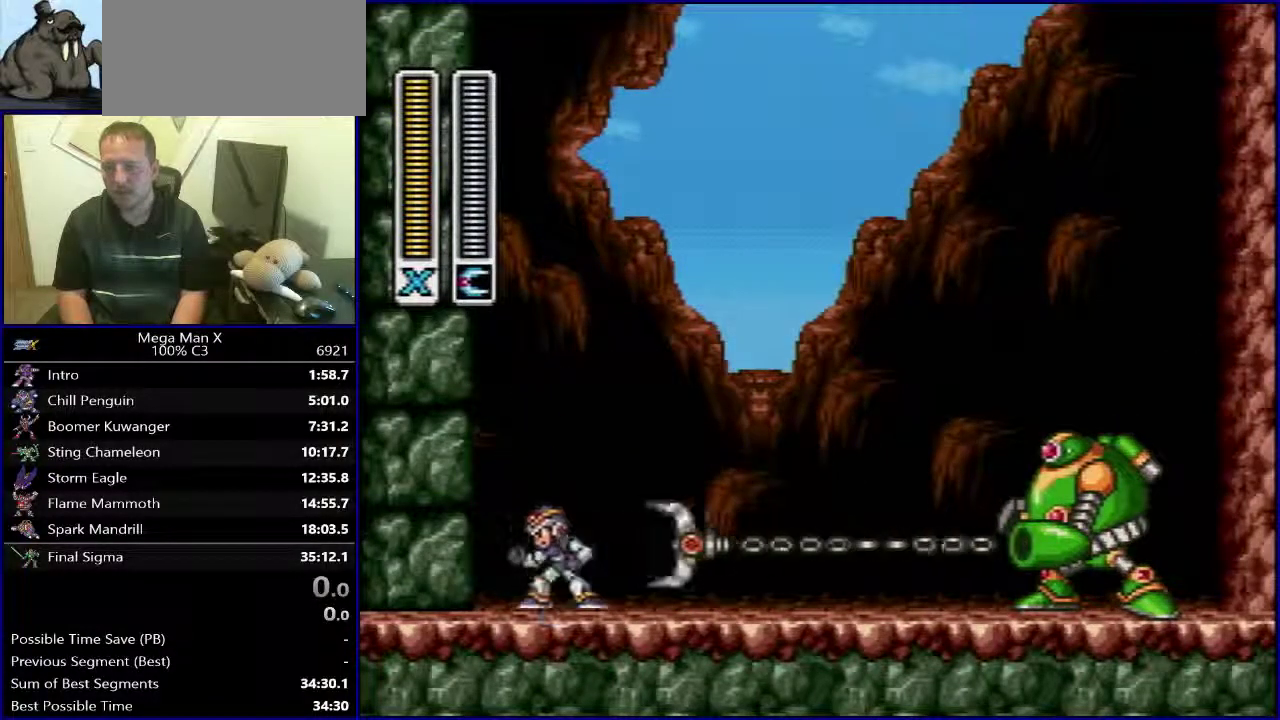
{"buttons": [], "events": [[167, "B", "down"], [333, "B", "up"], [467, "DPAD_RIGHT", "up"]]}
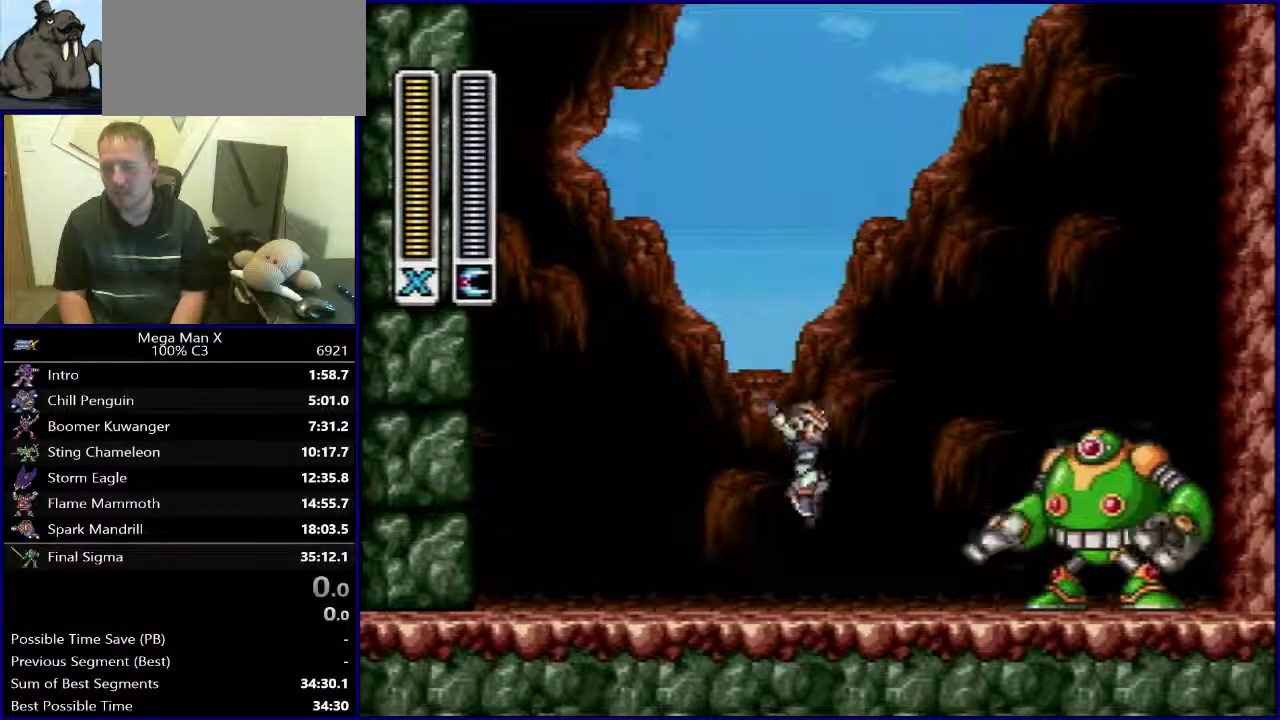
{"buttons": ["DPAD_LEFT"], "events": [[150, "DPAD_LEFT", "down"]]}
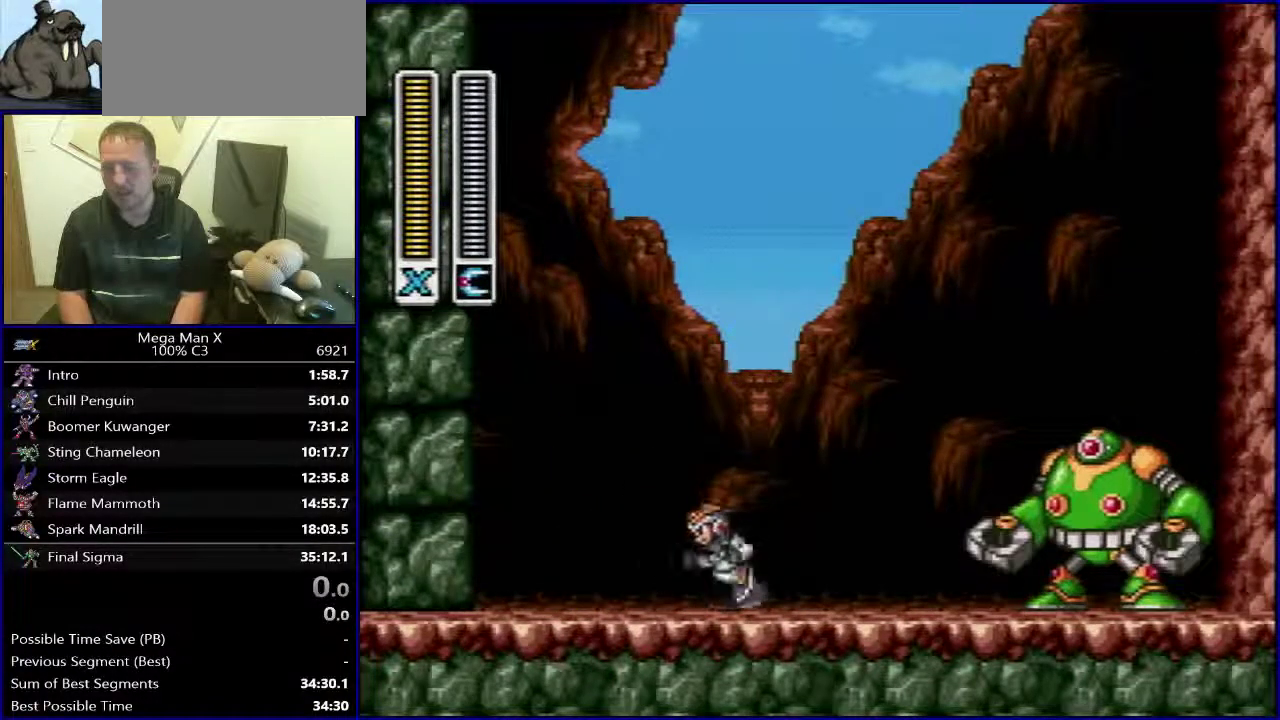
{"buttons": [], "events": [[67, "DPAD_LEFT", "up"], [117, "DPAD_RIGHT", "down"], [483, "DPAD_RIGHT", "up"]]}
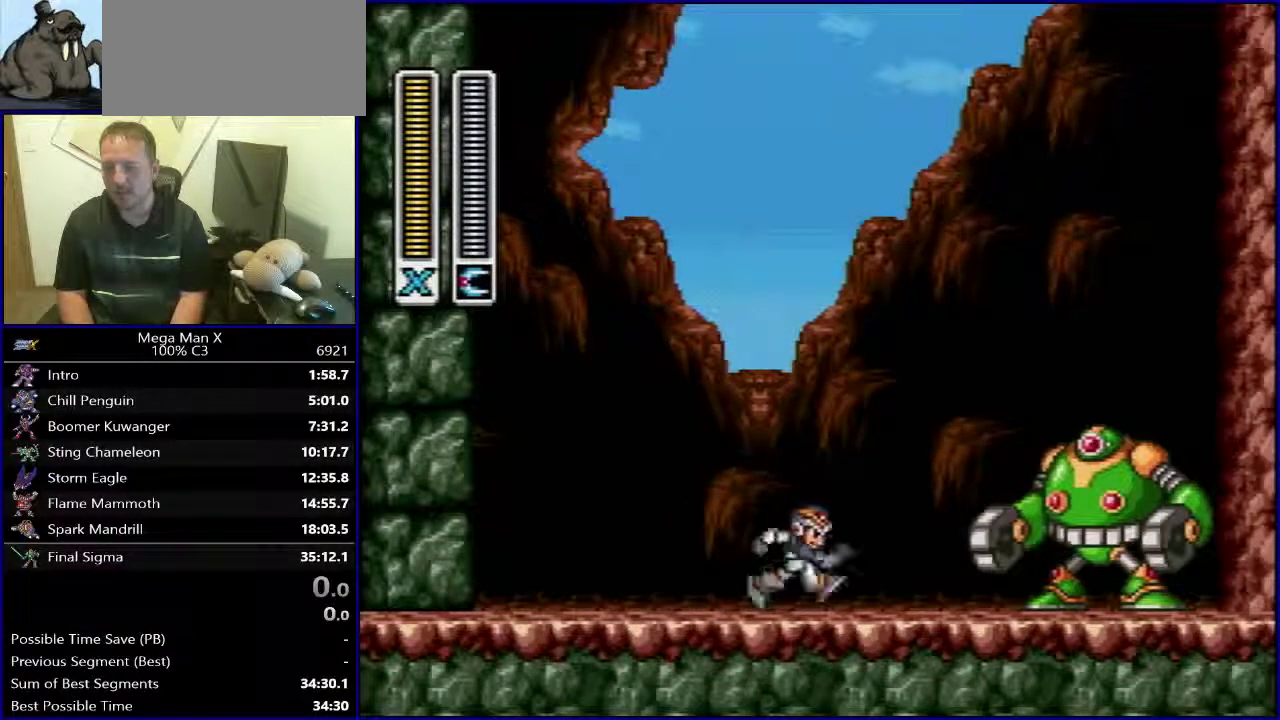
{"buttons": ["DPAD_RIGHT"], "events": [[150, "DPAD_LEFT", "down"], [300, "DPAD_LEFT", "up"], [367, "DPAD_RIGHT", "down"]]}
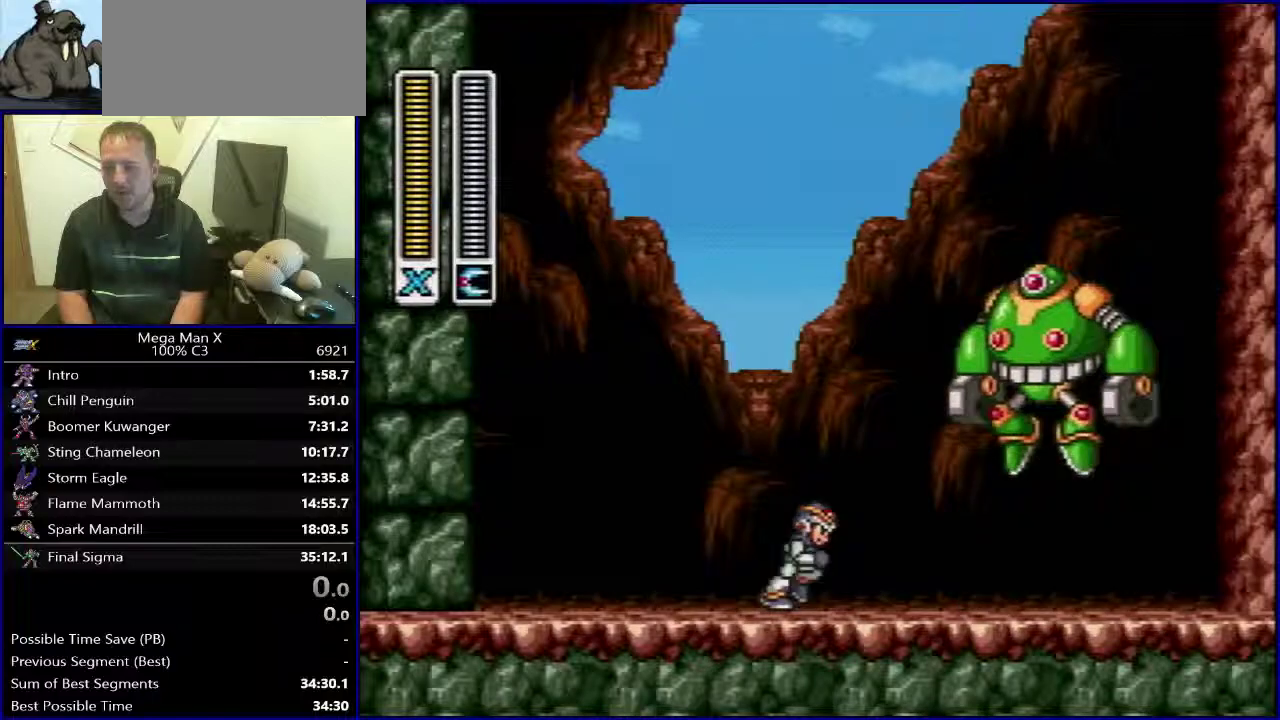
{"buttons": [], "events": [[317, "DPAD_RIGHT", "up"]]}
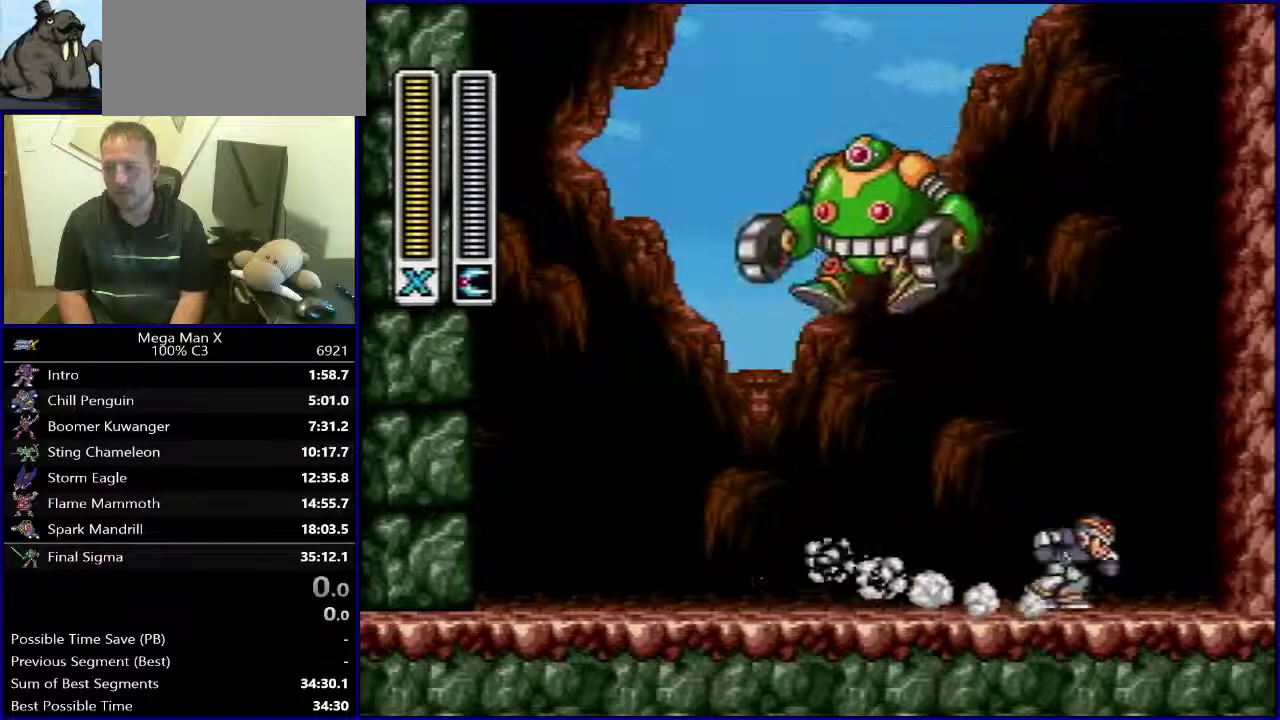
{"buttons": ["DPAD_RIGHT"], "events": [[450, "DPAD_RIGHT", "down"]]}
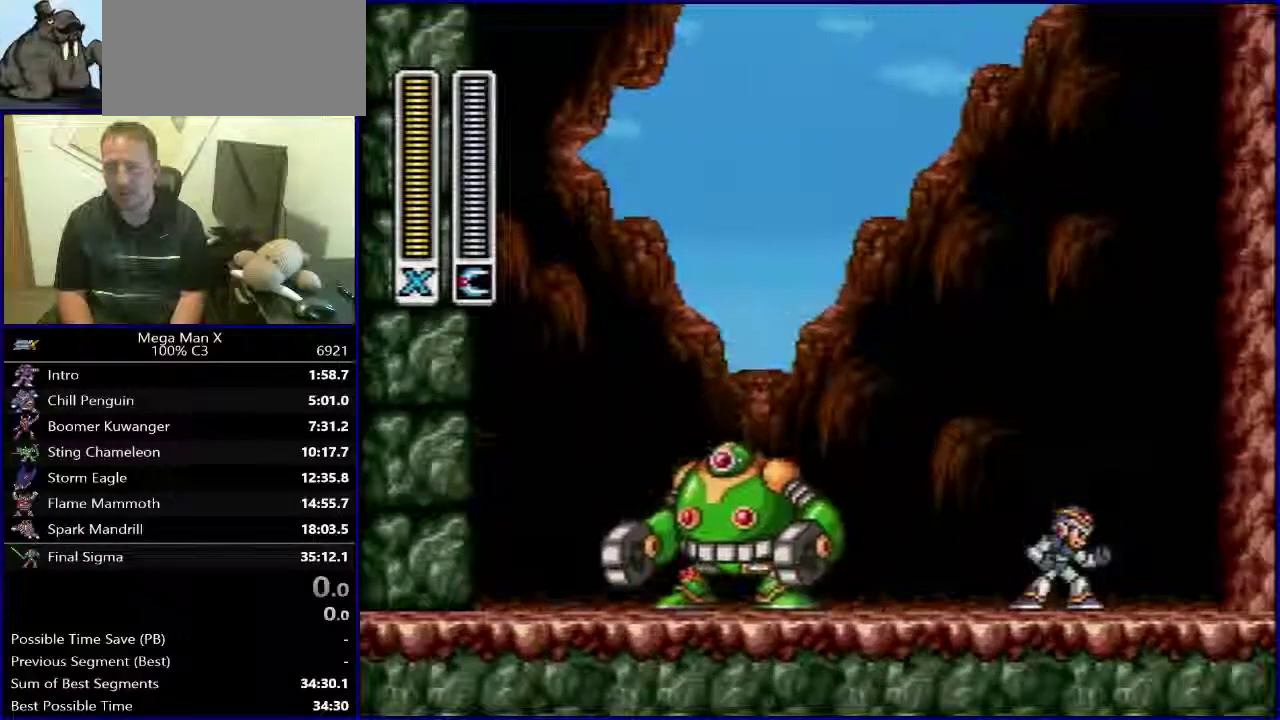
{"buttons": ["DPAD_RIGHT"], "events": [[133, "DPAD_RIGHT", "up"], [167, "DPAD_LEFT", "down"], [300, "DPAD_LEFT", "up"], [350, "DPAD_RIGHT", "down"]]}
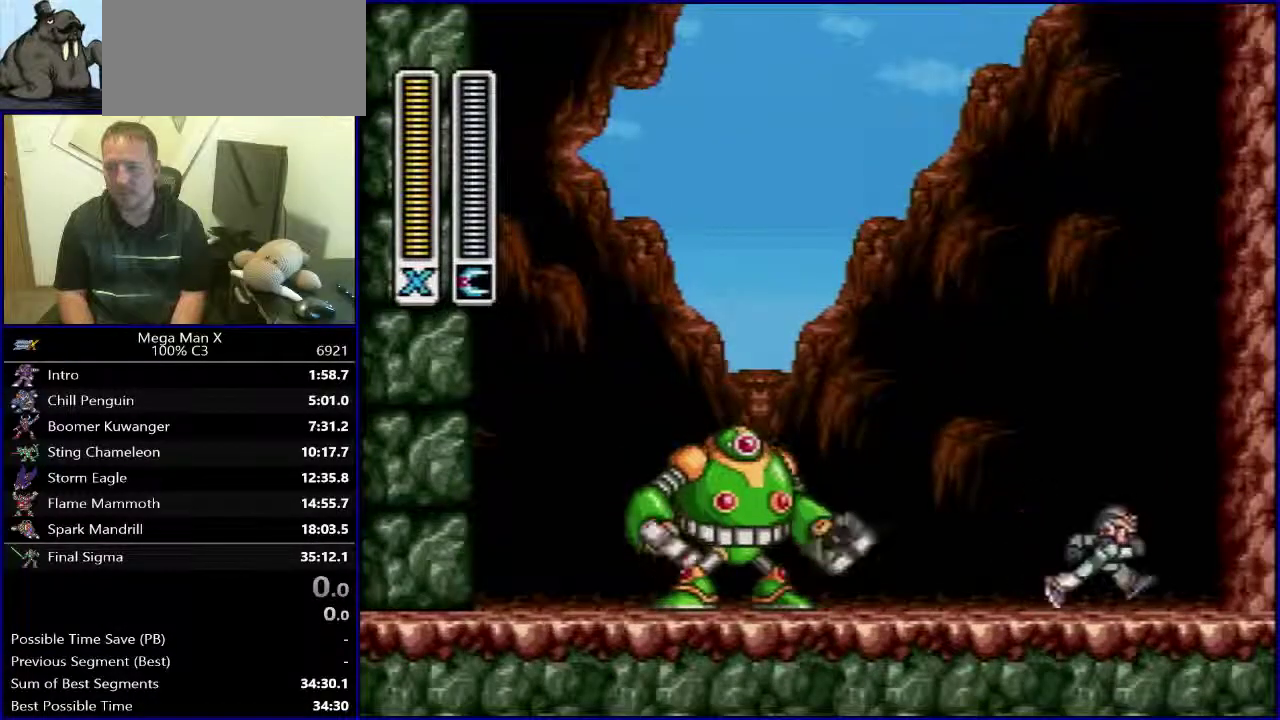
{"buttons": ["DPAD_RIGHT"], "events": [[183, "DPAD_RIGHT", "up"], [483, "DPAD_RIGHT", "down"]]}
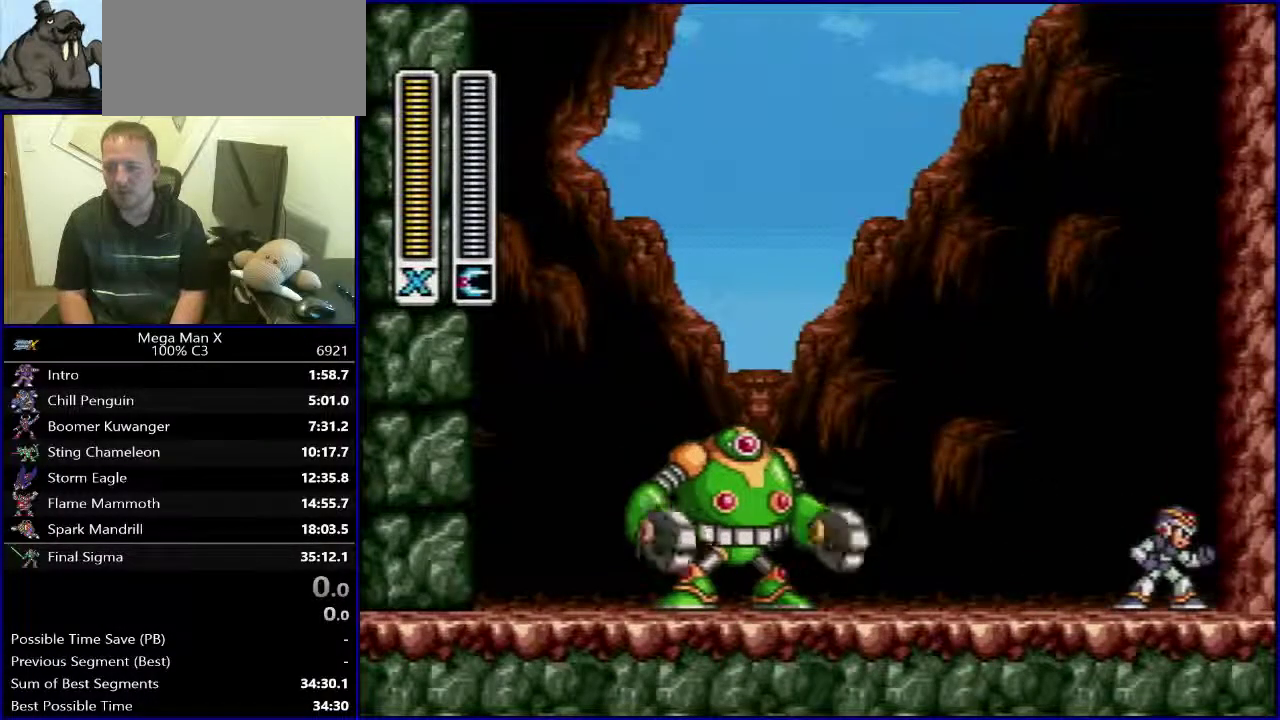
{"buttons": ["DPAD_LEFT"], "events": [[350, "DPAD_RIGHT", "up"], [500, "DPAD_LEFT", "down"]]}
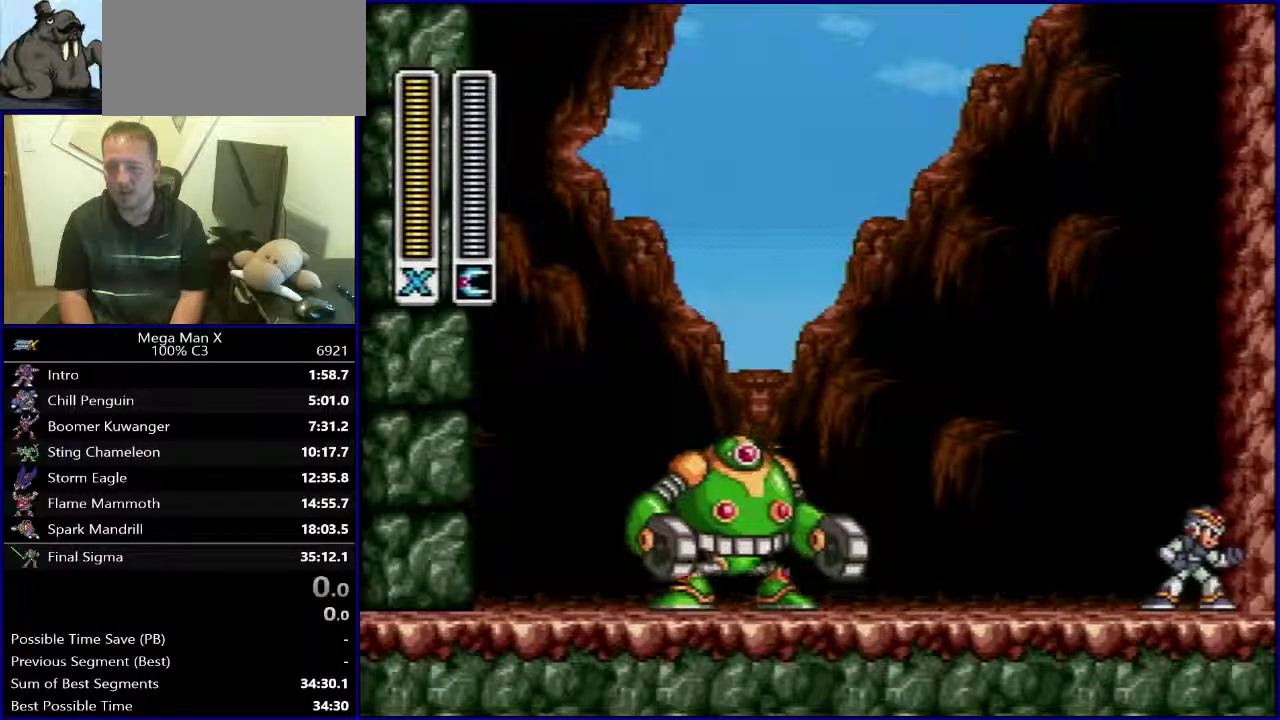
{"buttons": [], "events": [[133, "DPAD_LEFT", "up"]]}
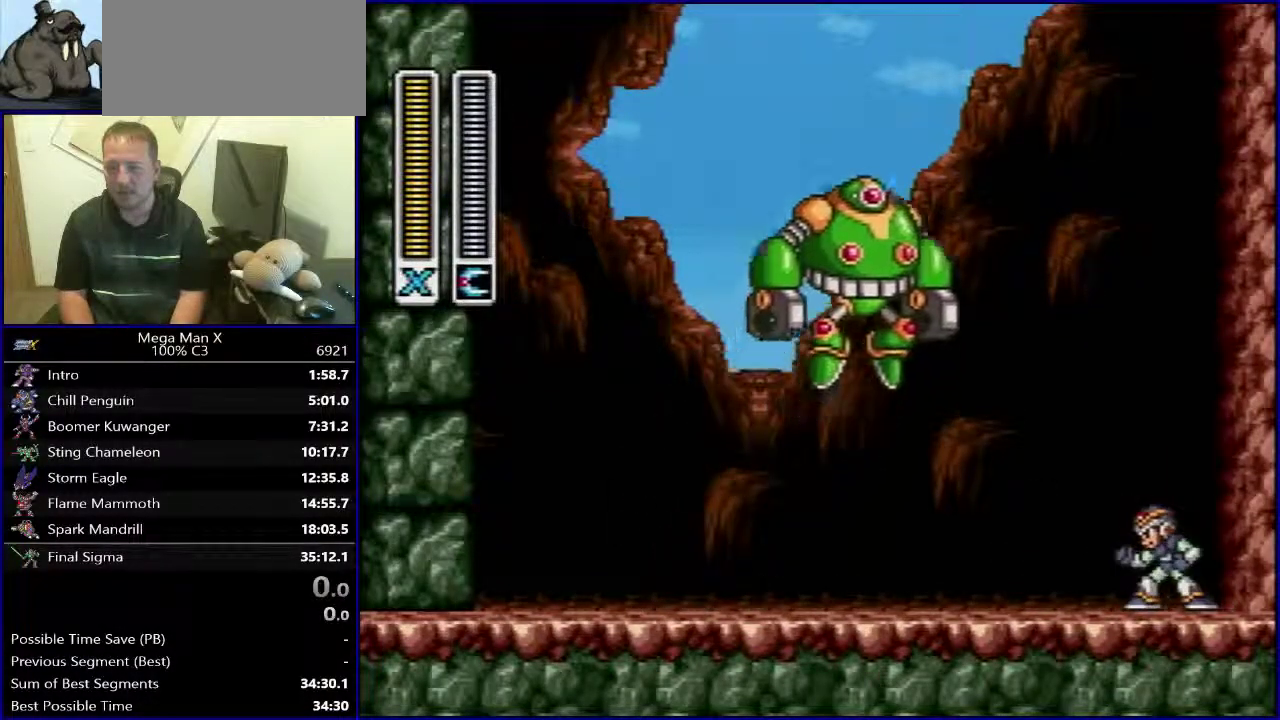
{"buttons": ["DPAD_LEFT"], "events": [[67, "DPAD_LEFT", "down"]]}
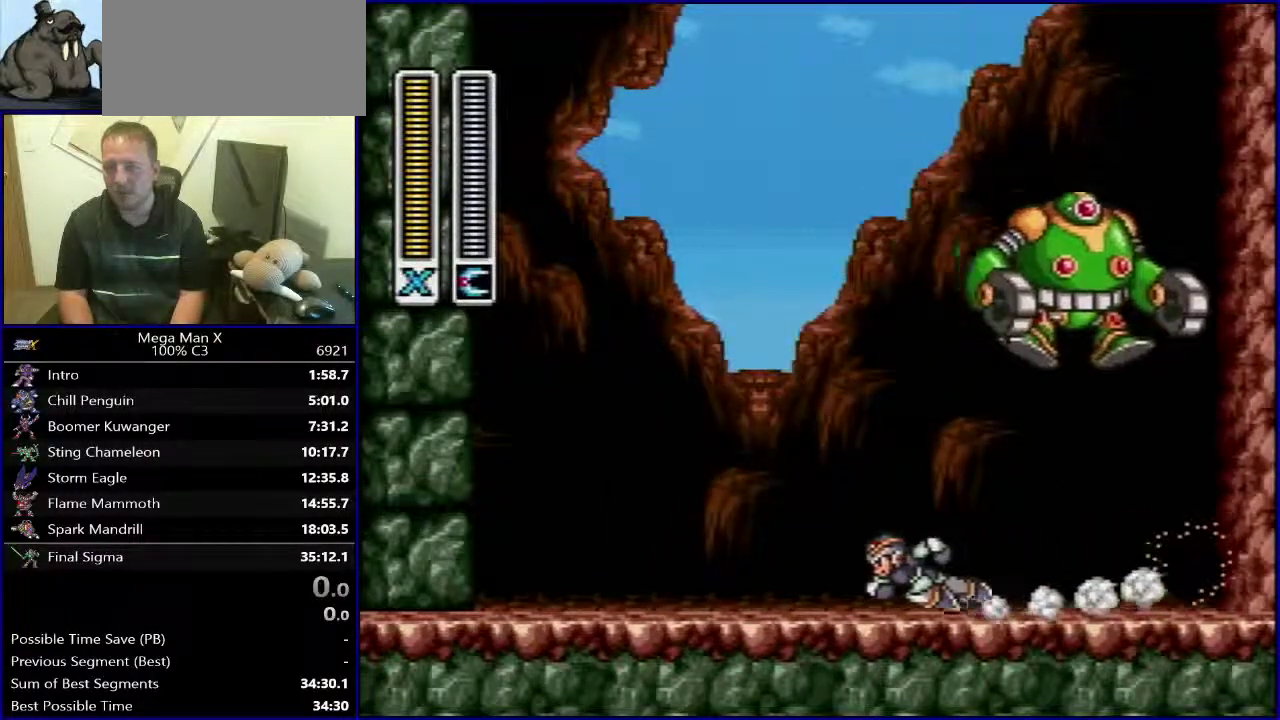
{"buttons": ["DPAD_LEFT"], "events": [[33, "DPAD_LEFT", "up"], [67, "DPAD_RIGHT", "down"], [200, "DPAD_RIGHT", "up"], [467, "DPAD_LEFT", "down"]]}
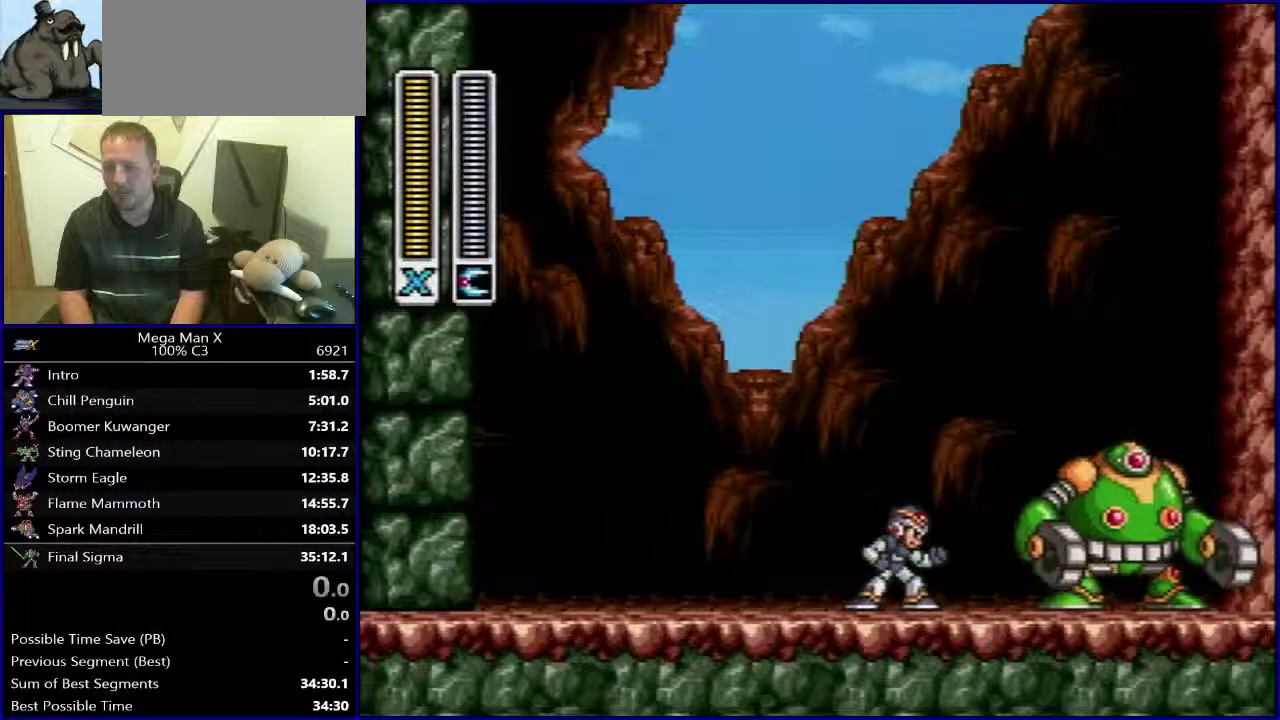
{"buttons": ["DPAD_LEFT"], "events": [[50, "DPAD_LEFT", "up"], [183, "DPAD_RIGHT", "down"], [283, "DPAD_RIGHT", "up"], [400, "DPAD_LEFT", "down"]]}
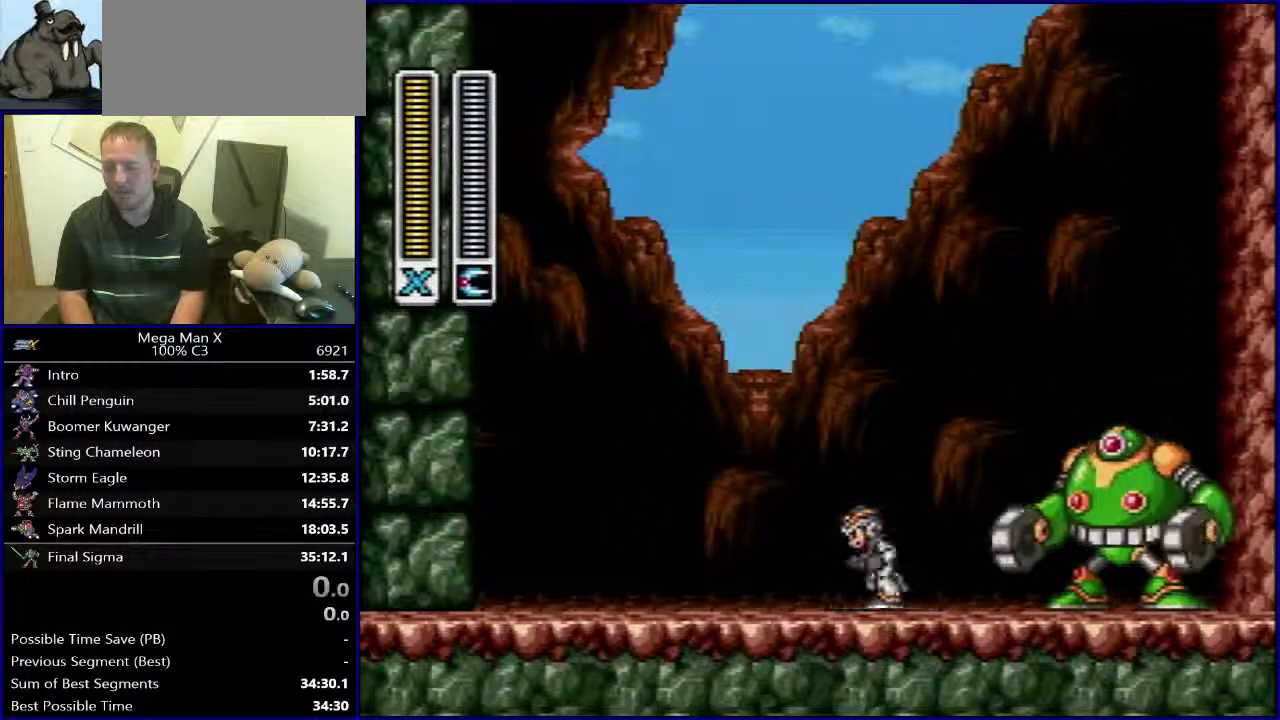
{"buttons": ["DPAD_RIGHT"], "events": [[367, "DPAD_LEFT", "up"], [383, "DPAD_RIGHT", "down"]]}
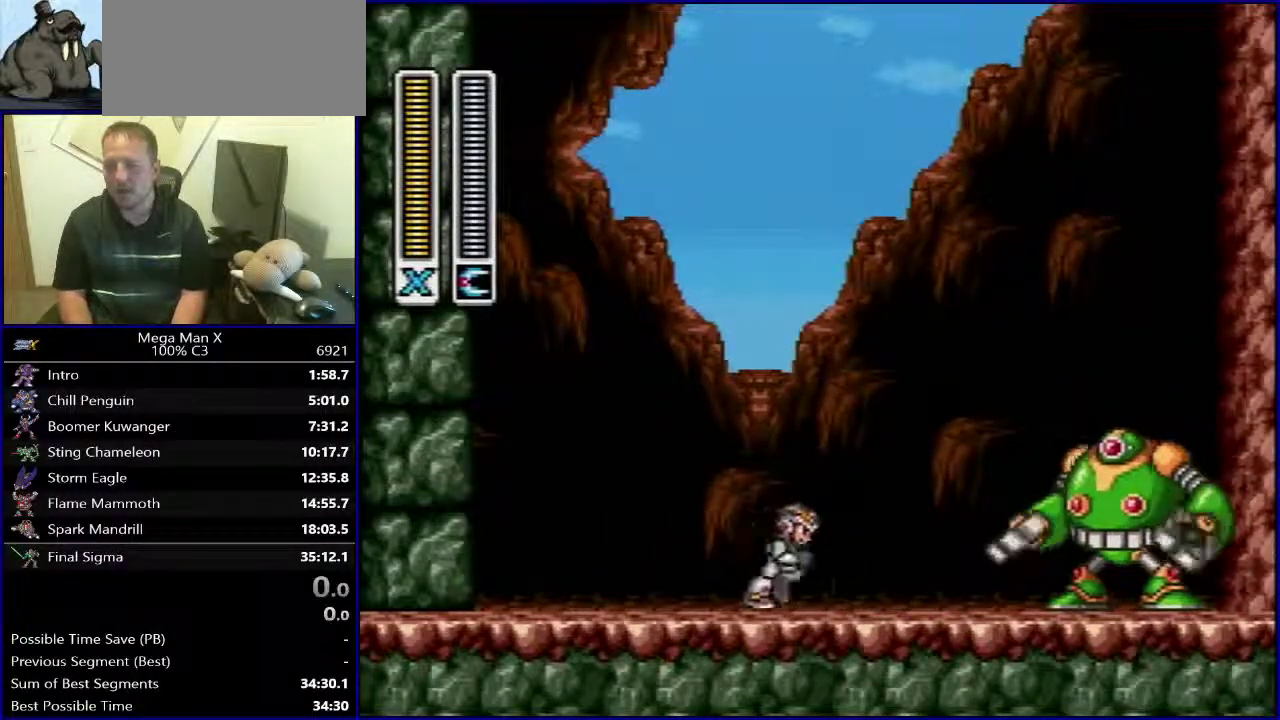
{"buttons": [], "events": [[17, "DPAD_RIGHT", "up"]]}
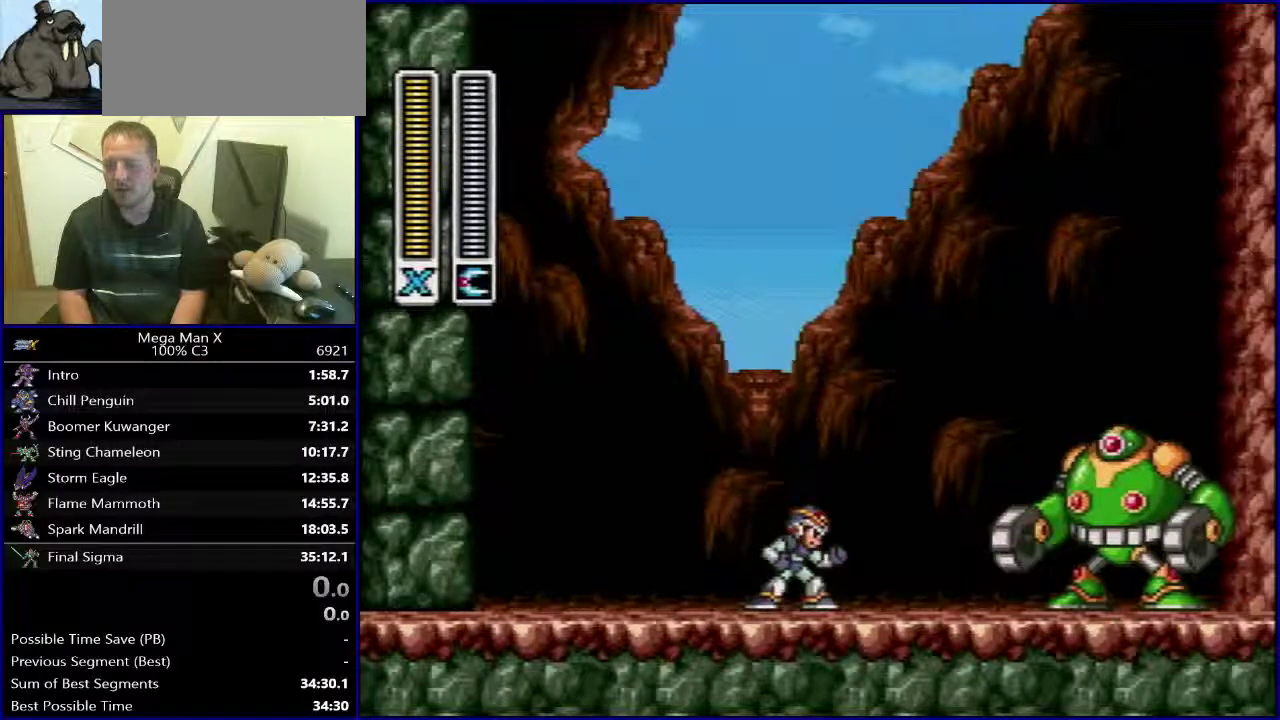
{"buttons": ["B", "DPAD_RIGHT"], "events": [[167, "DPAD_LEFT", "down"], [267, "B", "down"], [350, "DPAD_LEFT", "up"], [417, "DPAD_RIGHT", "down"]]}